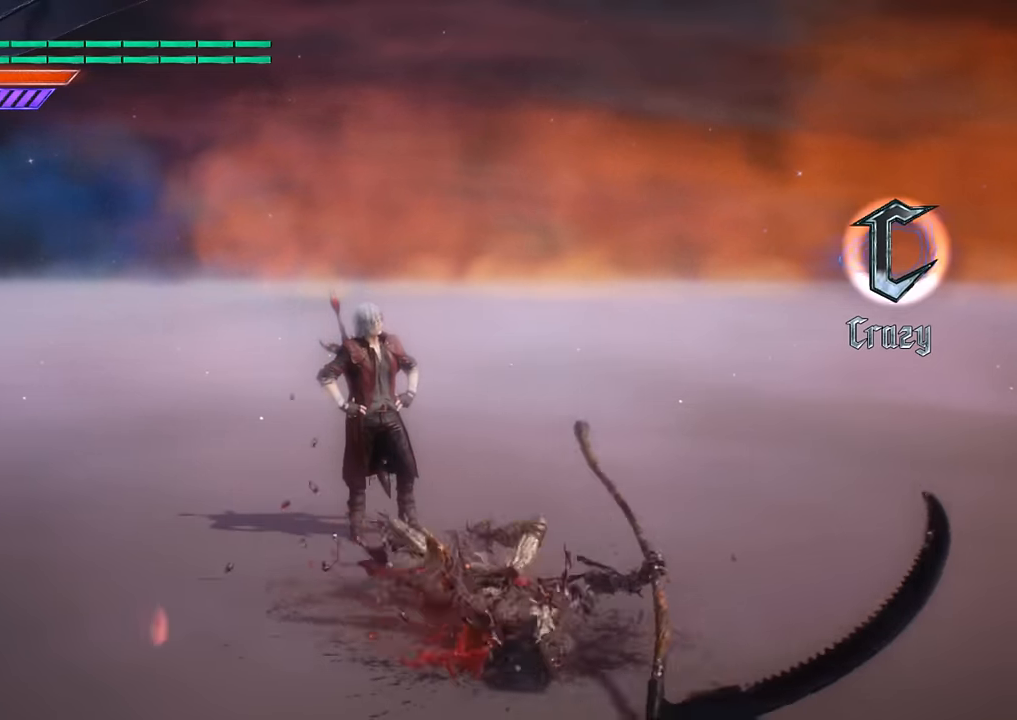
Gameplay with a controller (Xbox layout); each line is a JSON object with the inputs held at the frame after it. "events" lists button and stick changes between this image and that frame as [ms after this image, input, new state], when the widget could be followed in between. Not read: L3 R3.
{"buttons": [], "left_stick": "center", "right_stick": "center", "events": []}
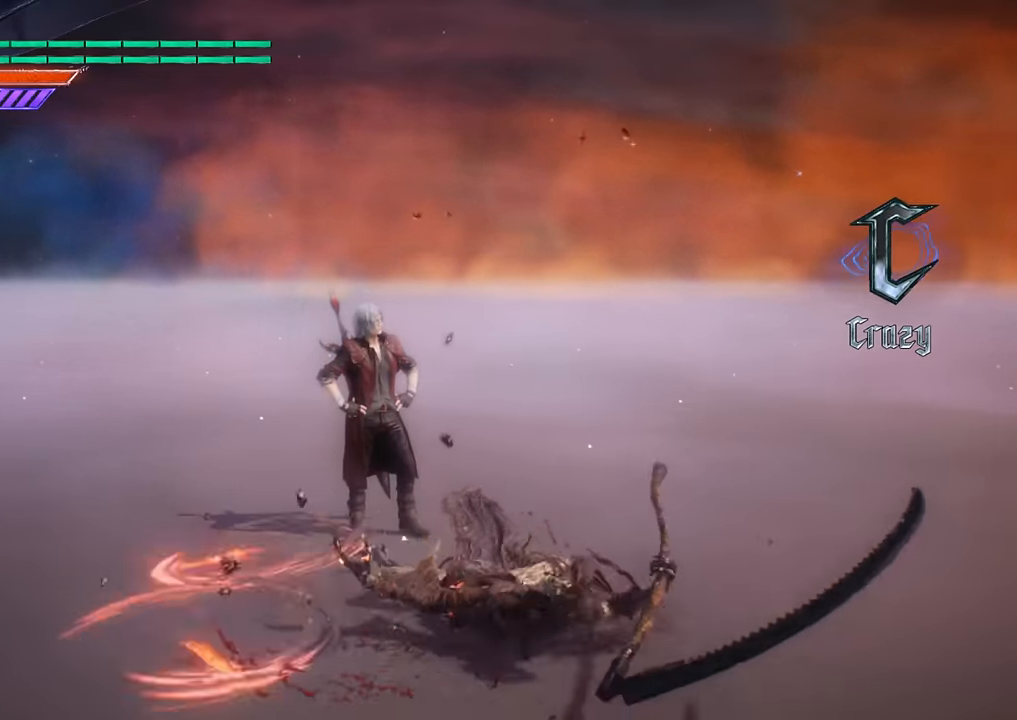
{"buttons": [], "left_stick": "center", "right_stick": "center", "events": []}
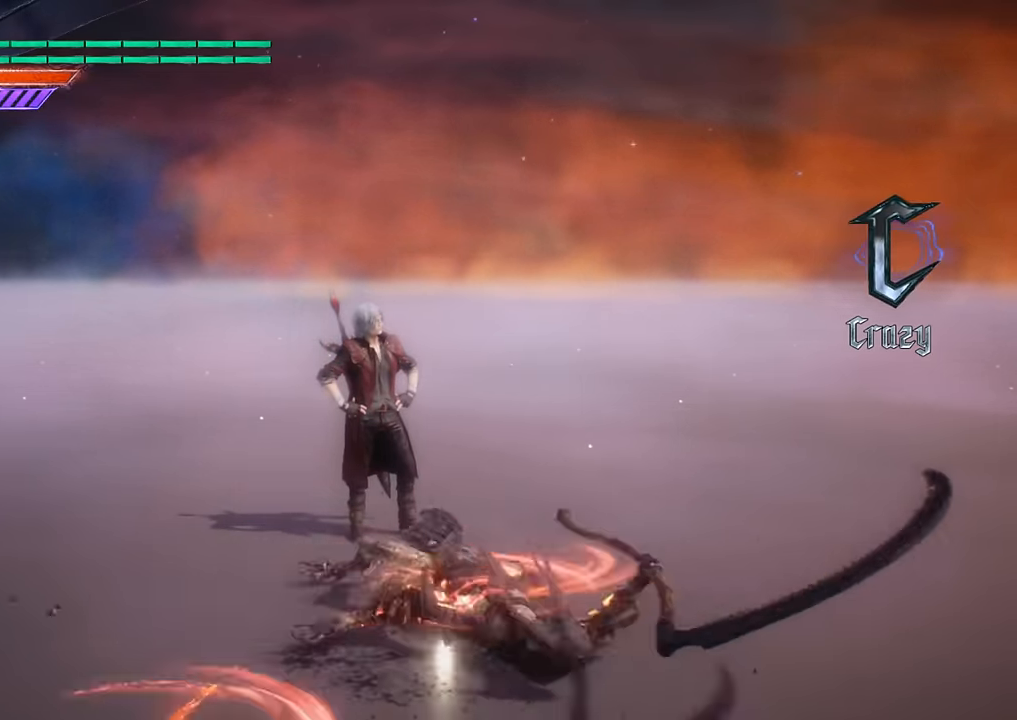
{"buttons": ["R1"], "left_stick": "down", "right_stick": "center", "events": [[217, "left_stick", "down"], [267, "B", "down"], [301, "R1", "down"], [417, "B", "up"]]}
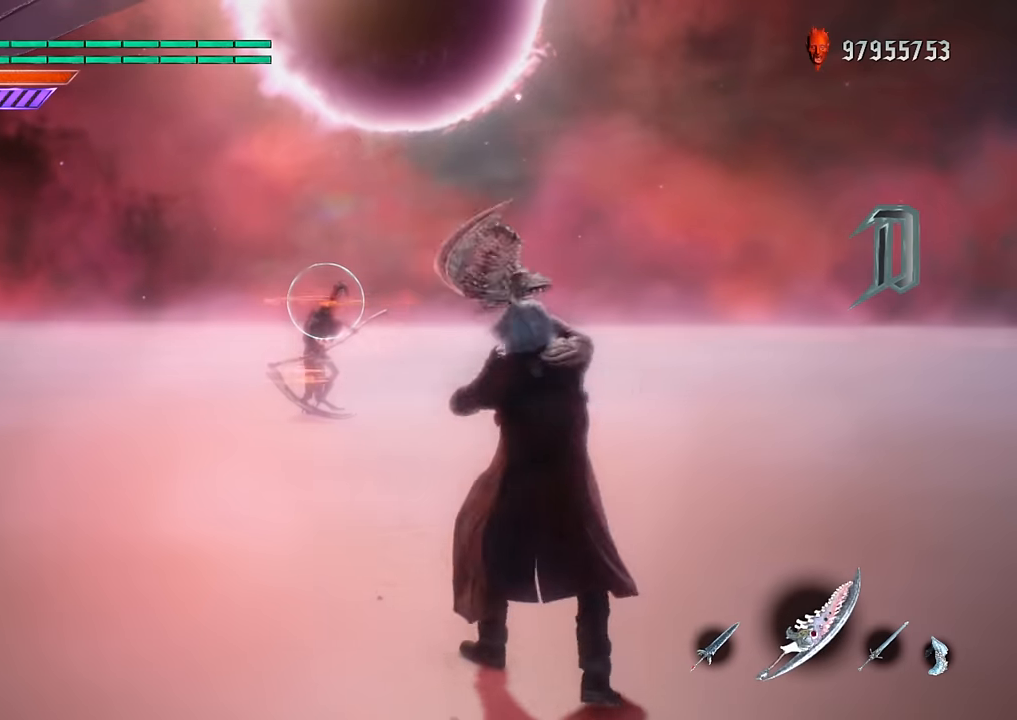
{"buttons": ["R1"], "left_stick": "center", "right_stick": "center", "events": [[267, "left_stick", "center"]]}
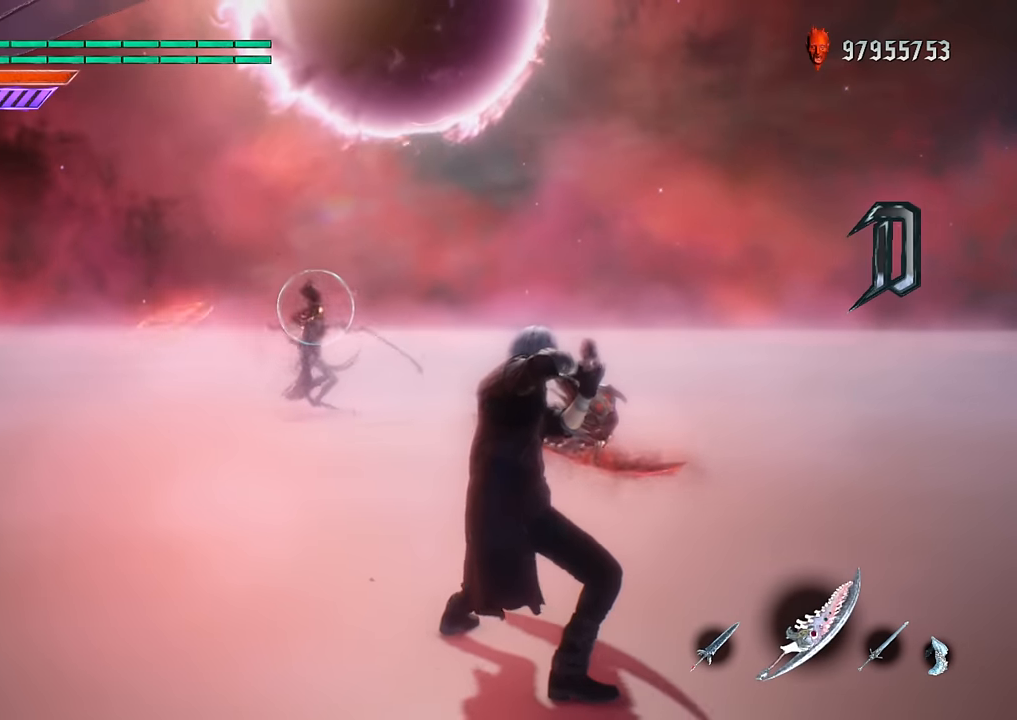
{"buttons": ["R1"], "left_stick": "center", "right_stick": "center", "events": []}
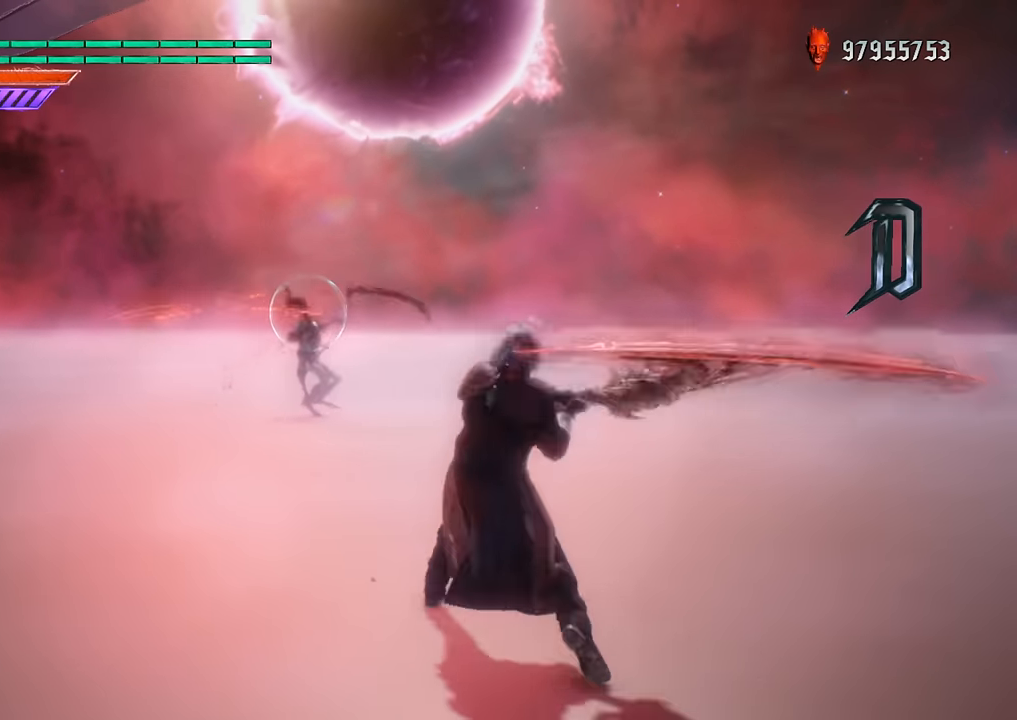
{"buttons": ["R1"], "left_stick": "down", "right_stick": "center", "events": [[50, "left_stick", "down"], [134, "R2", "down"], [267, "B", "down"], [317, "R2", "up"], [401, "B", "up"]]}
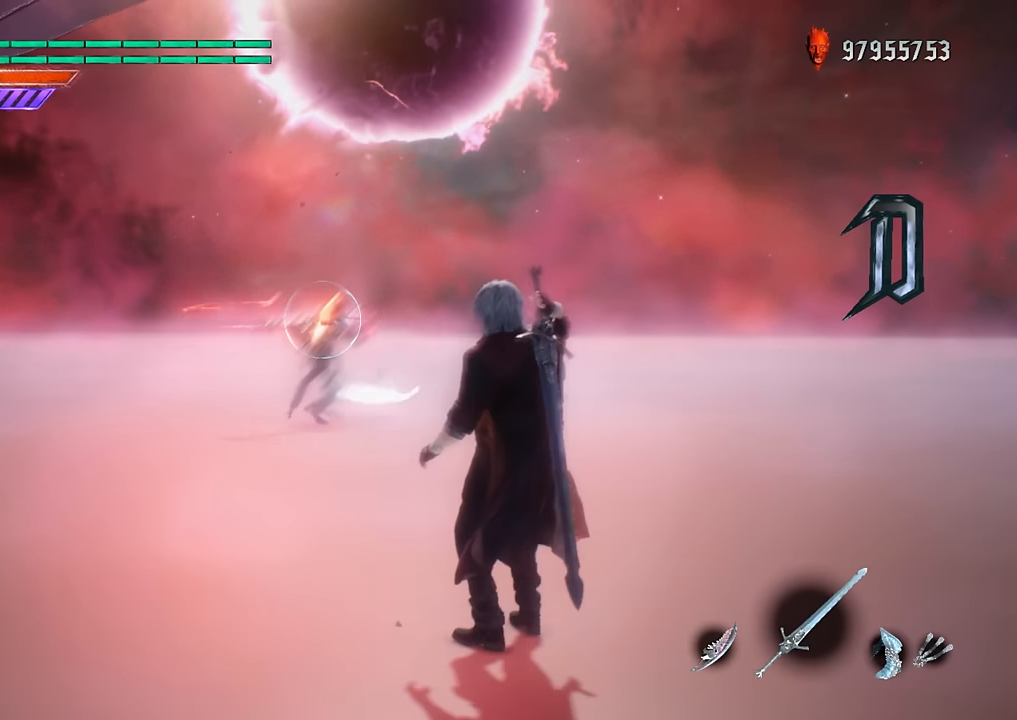
{"buttons": ["R1"], "left_stick": "center", "right_stick": "center", "events": [[133, "R2", "down"], [267, "R2", "up"], [317, "R2", "down"], [317, "left_stick", "center"], [450, "R2", "up"]]}
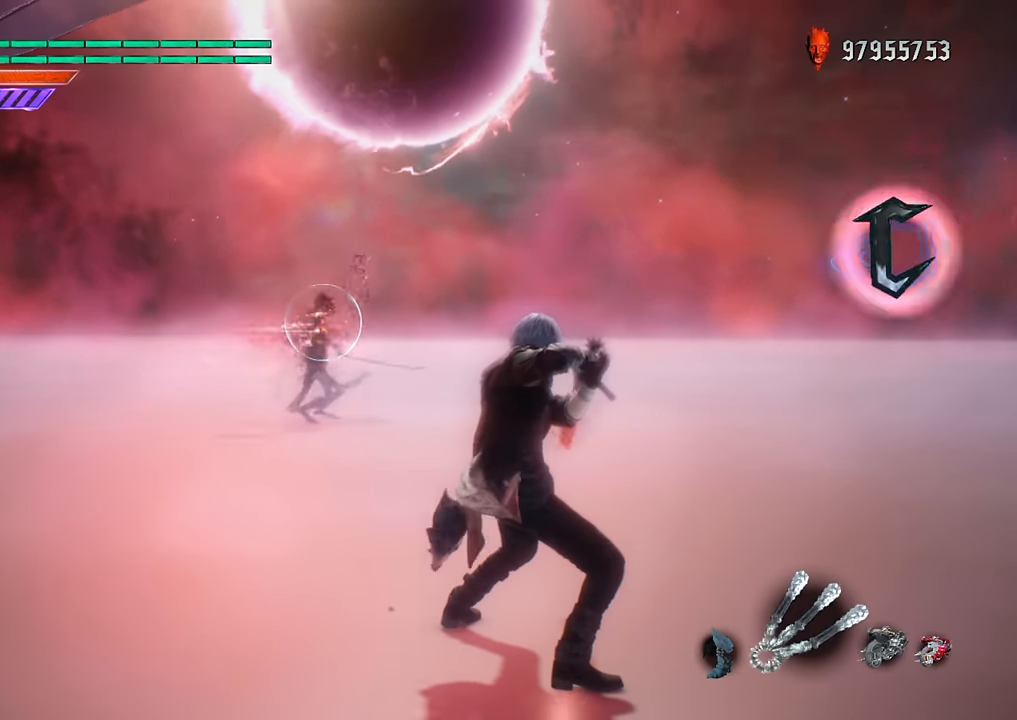
{"buttons": ["R1", "R2"], "left_stick": "center", "right_stick": "center", "events": [[17, "R2", "down"], [167, "R2", "up"], [250, "R2", "down"], [367, "R2", "up"], [417, "R2", "down"]]}
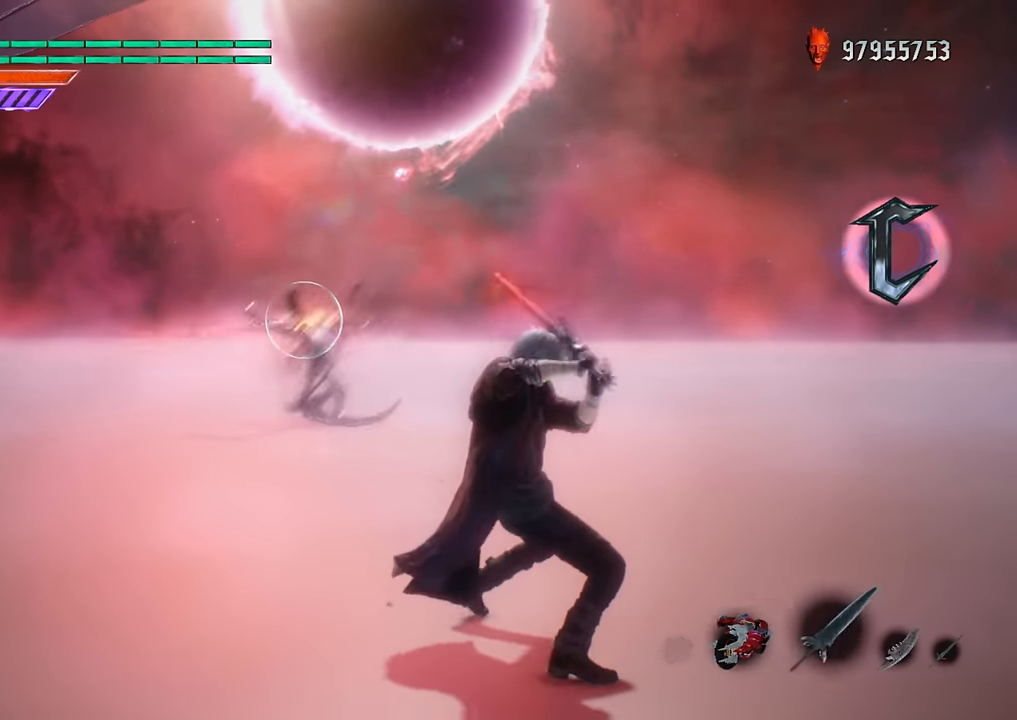
{"buttons": ["R1"], "left_stick": "center", "right_stick": "center", "events": [[16, "R2", "up"], [367, "Y", "down"], [467, "Y", "up"]]}
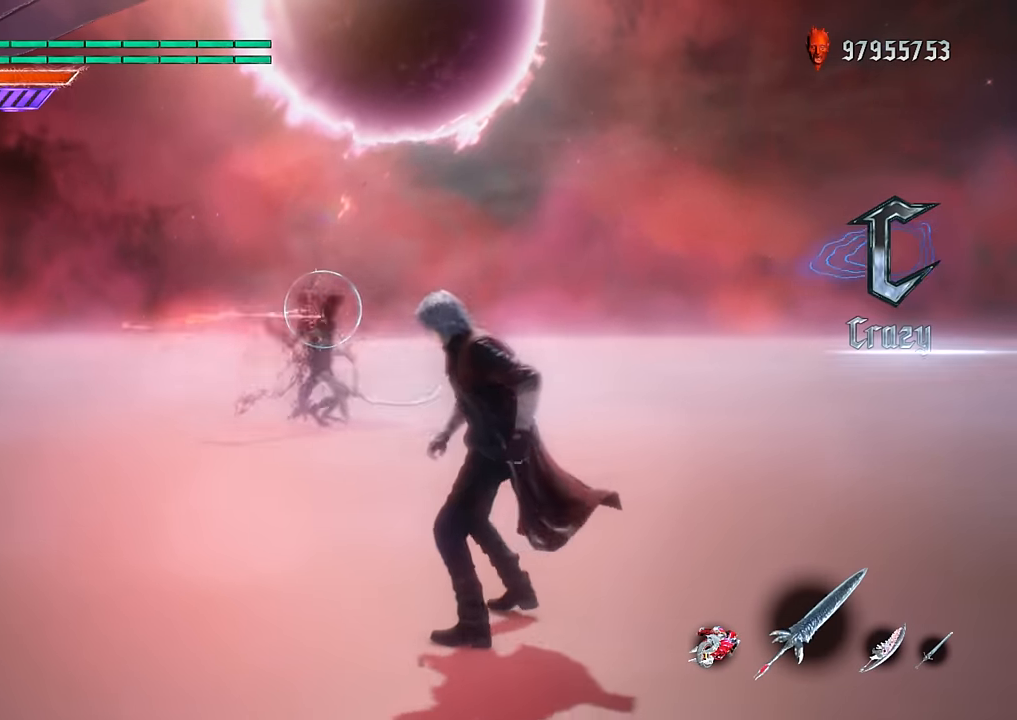
{"buttons": ["Y", "R1"], "left_stick": "center", "right_stick": "center", "events": [[17, "Y", "down"], [100, "Y", "up"], [167, "Y", "down"], [267, "Y", "up"], [334, "Y", "down"], [384, "Y", "up"], [467, "Y", "down"]]}
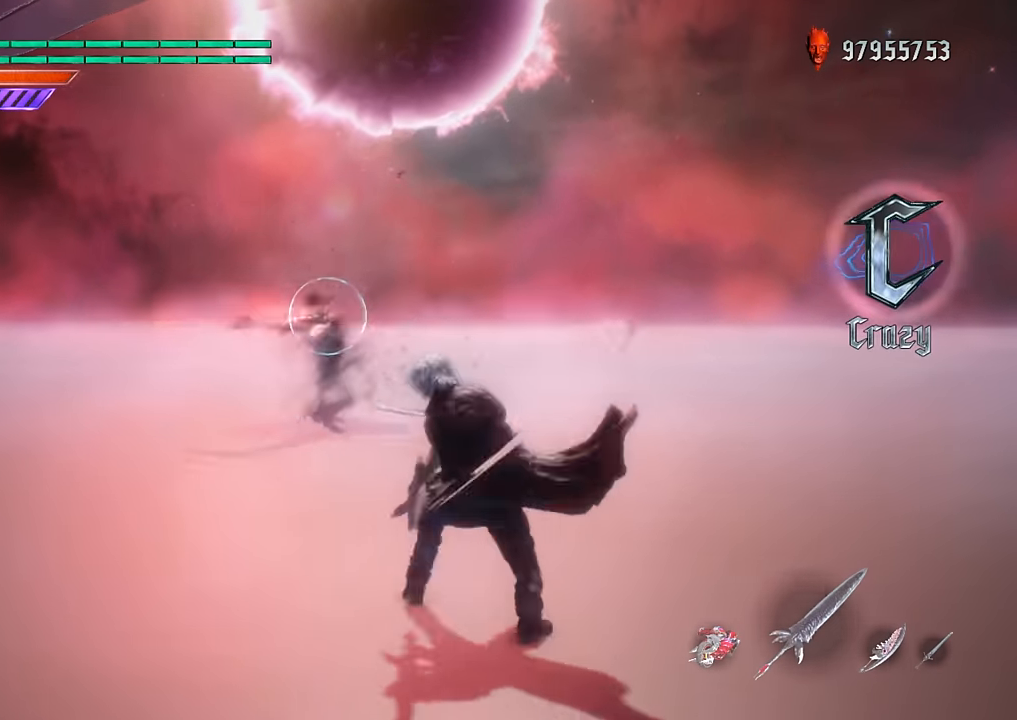
{"buttons": ["R1"], "left_stick": "down-right", "right_stick": "center", "events": [[33, "Y", "up"], [117, "Y", "down"], [200, "Y", "up"], [367, "Y", "down"], [434, "Y", "up"], [467, "left_stick", "down-right"]]}
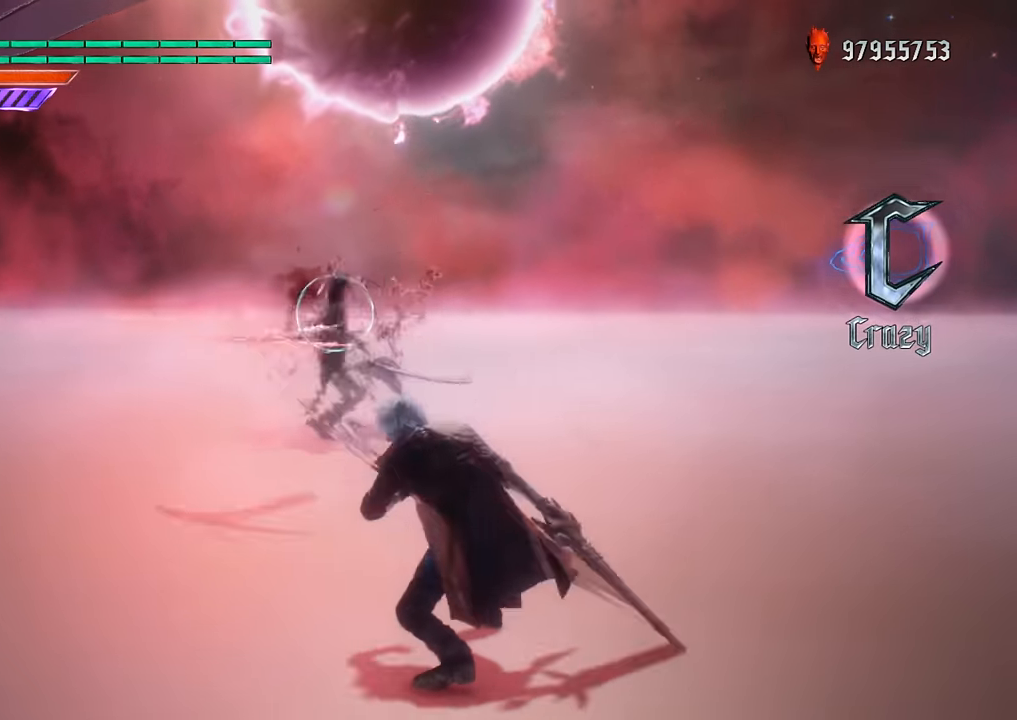
{"buttons": ["Y"], "left_stick": "down-right", "right_stick": "center", "events": [[67, "R1", "up"], [101, "Y", "down"], [201, "Y", "up"], [301, "Y", "down"], [384, "Y", "up"], [502, "Y", "down"]]}
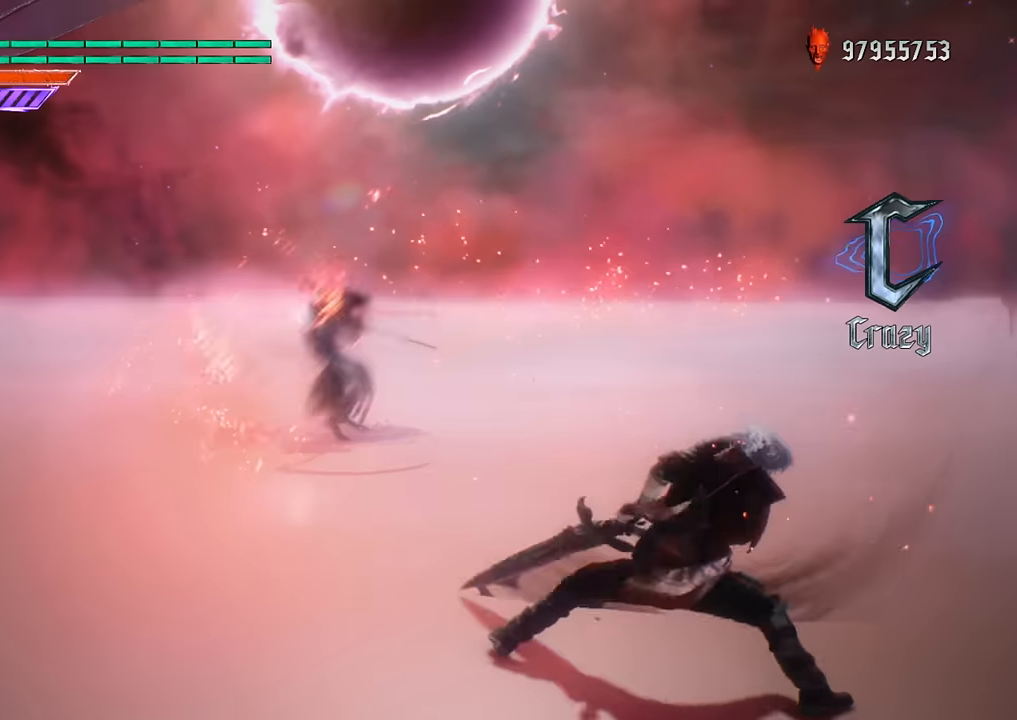
{"buttons": [], "left_stick": "down-right", "right_stick": "center", "events": [[116, "Y", "up"], [183, "Y", "down"], [300, "Y", "up"], [367, "Y", "down"], [484, "Y", "up"]]}
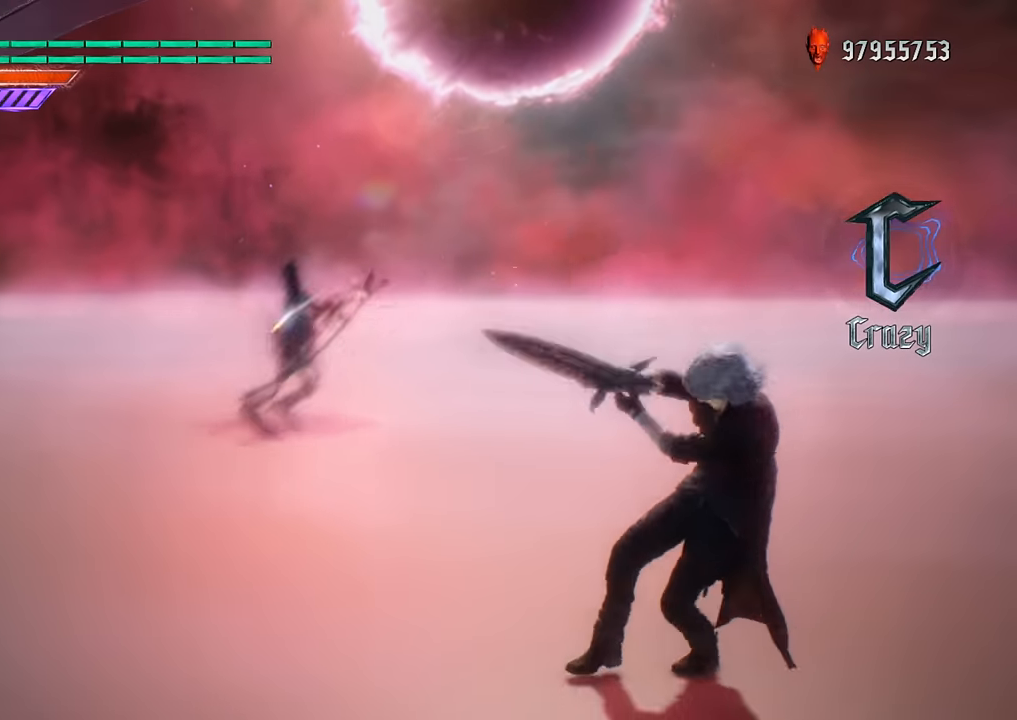
{"buttons": [], "left_stick": "center", "right_stick": "center", "events": [[467, "left_stick", "center"]]}